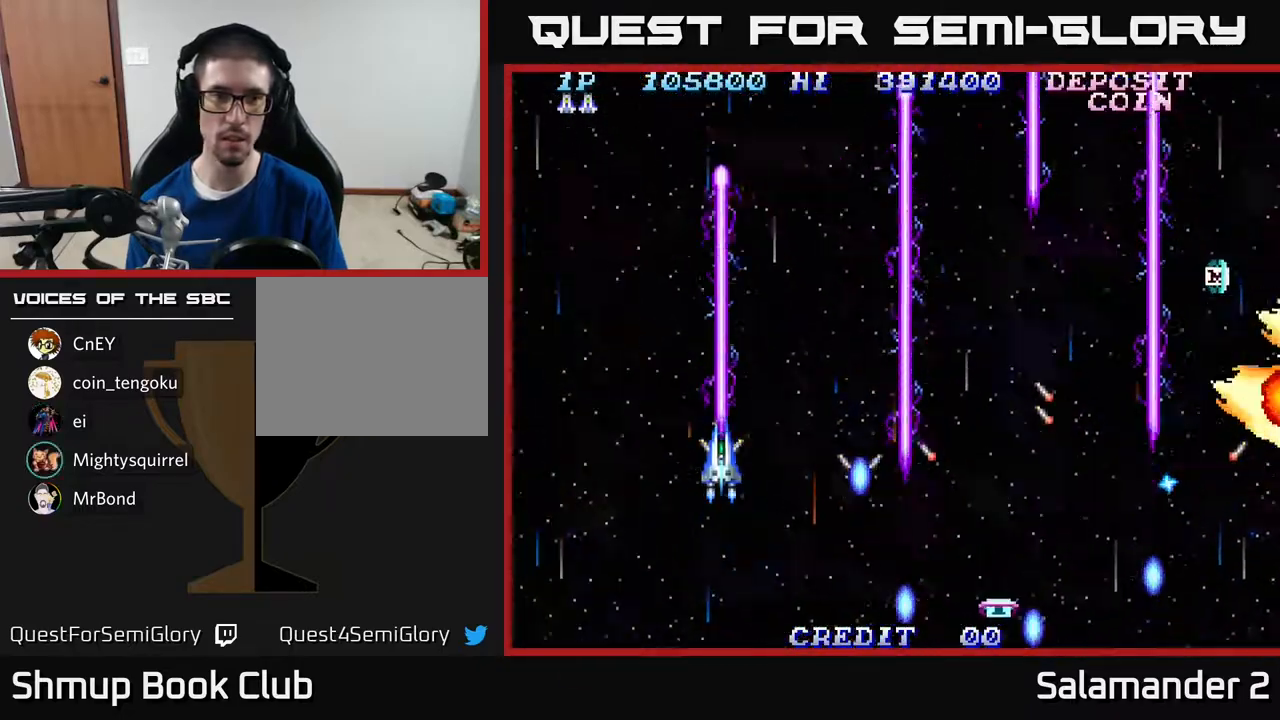
Gameplay with a controller (Xbox layout); each line is a JSON object with the inputs held at the frame after it. "events" lists button and stick changes between this image and that frame as [ms after this image, input, new state], when the widget could be followed in between. Not read: left_stick.
{"buttons": ["A", "DPAD_LEFT"], "right_stick": "center", "events": [[117, "DPAD_LEFT", "down"], [233, "DPAD_LEFT", "up"], [500, "DPAD_LEFT", "down"]]}
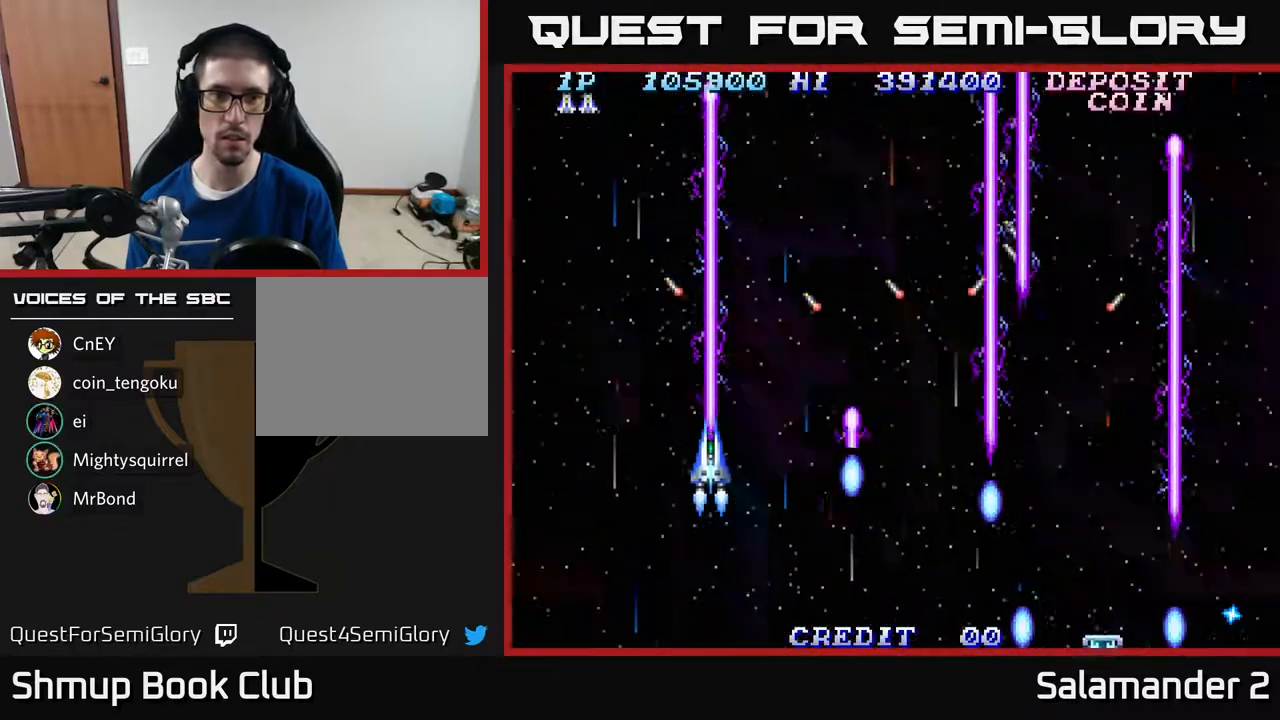
{"buttons": ["A"], "right_stick": "center", "events": [[100, "DPAD_LEFT", "up"]]}
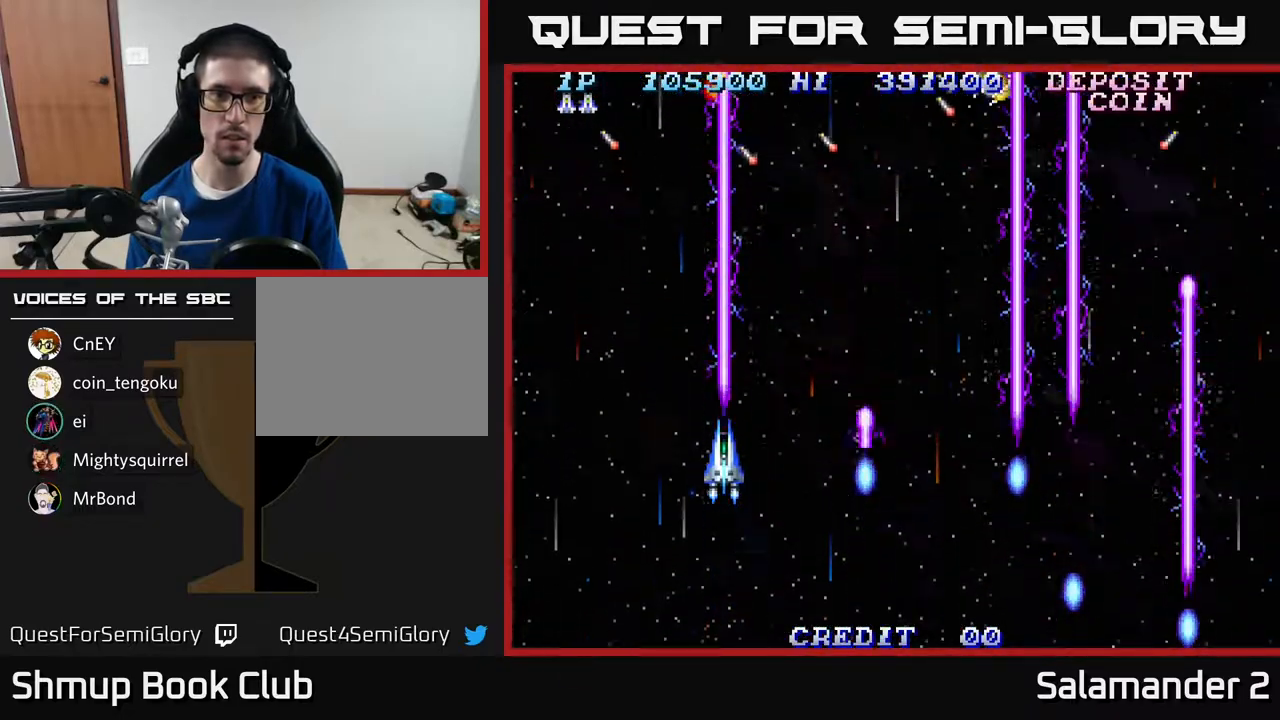
{"buttons": ["A"], "right_stick": "center", "events": [[50, "DPAD_LEFT", "down"], [183, "DPAD_LEFT", "up"]]}
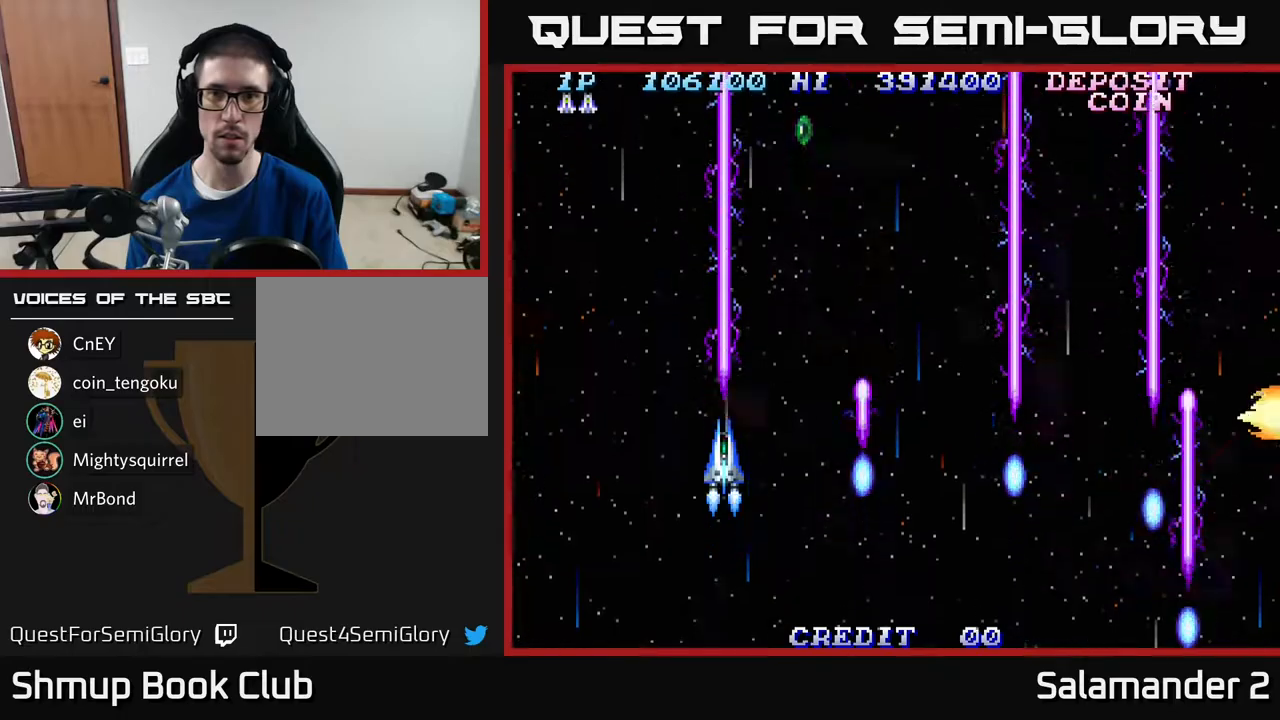
{"buttons": ["A", "DPAD_DOWN", "DPAD_RIGHT"], "right_stick": "center", "events": [[267, "DPAD_RIGHT", "down"], [467, "DPAD_DOWN", "down"]]}
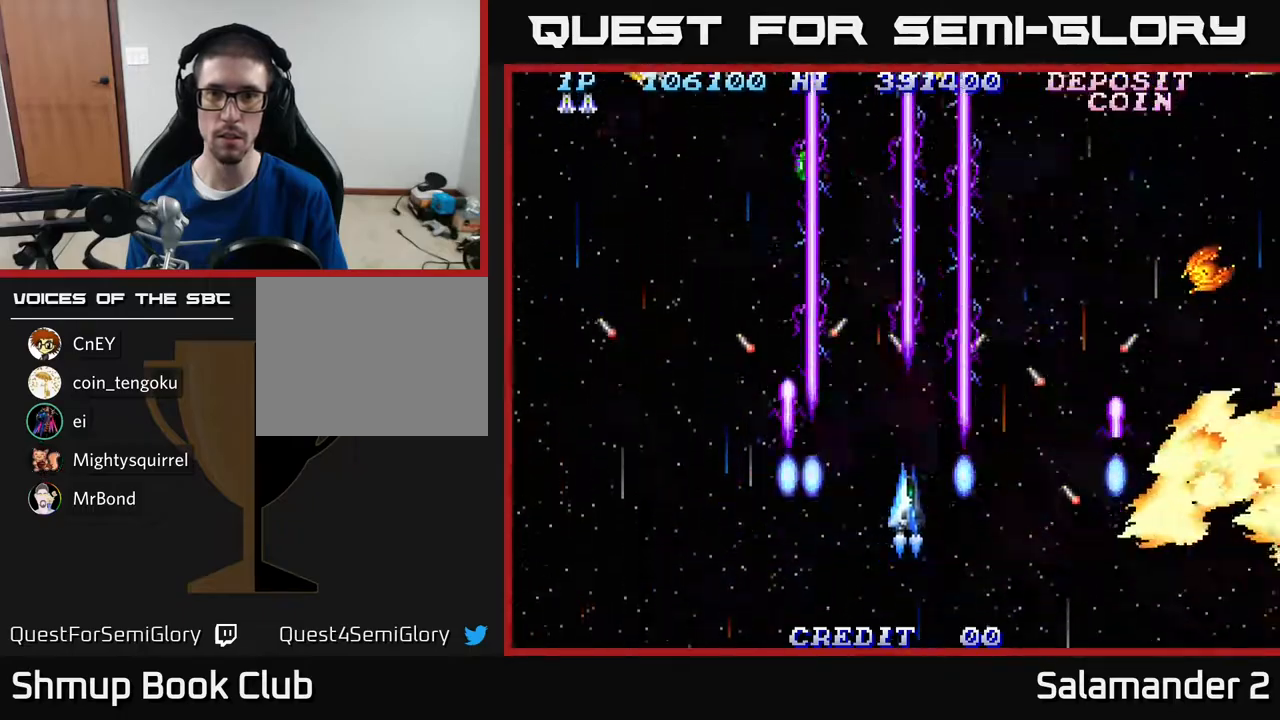
{"buttons": ["A", "DPAD_LEFT"], "right_stick": "center", "events": [[83, "DPAD_RIGHT", "up"], [183, "DPAD_RIGHT", "down"], [200, "DPAD_DOWN", "up"], [300, "DPAD_RIGHT", "up"], [367, "DPAD_LEFT", "down"]]}
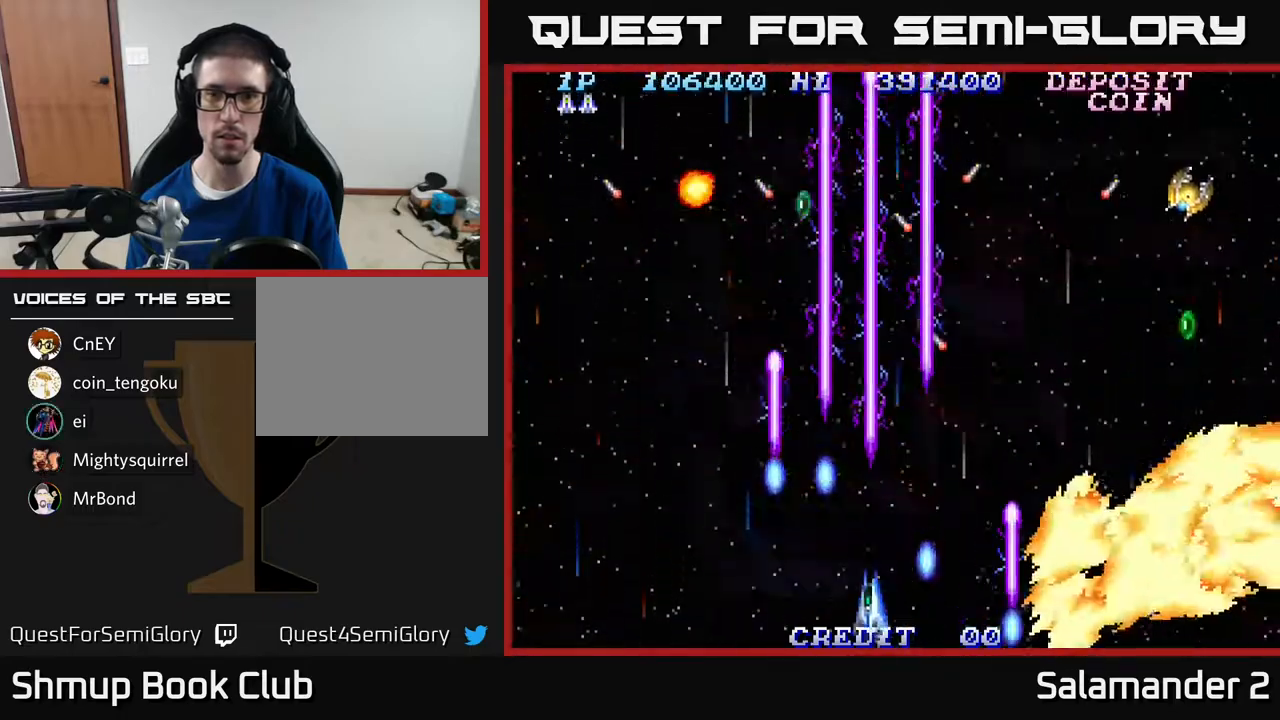
{"buttons": ["A", "DPAD_RIGHT"], "right_stick": "center", "events": [[133, "DPAD_UP", "down"], [317, "DPAD_UP", "up"], [383, "DPAD_LEFT", "up"], [450, "DPAD_RIGHT", "down"]]}
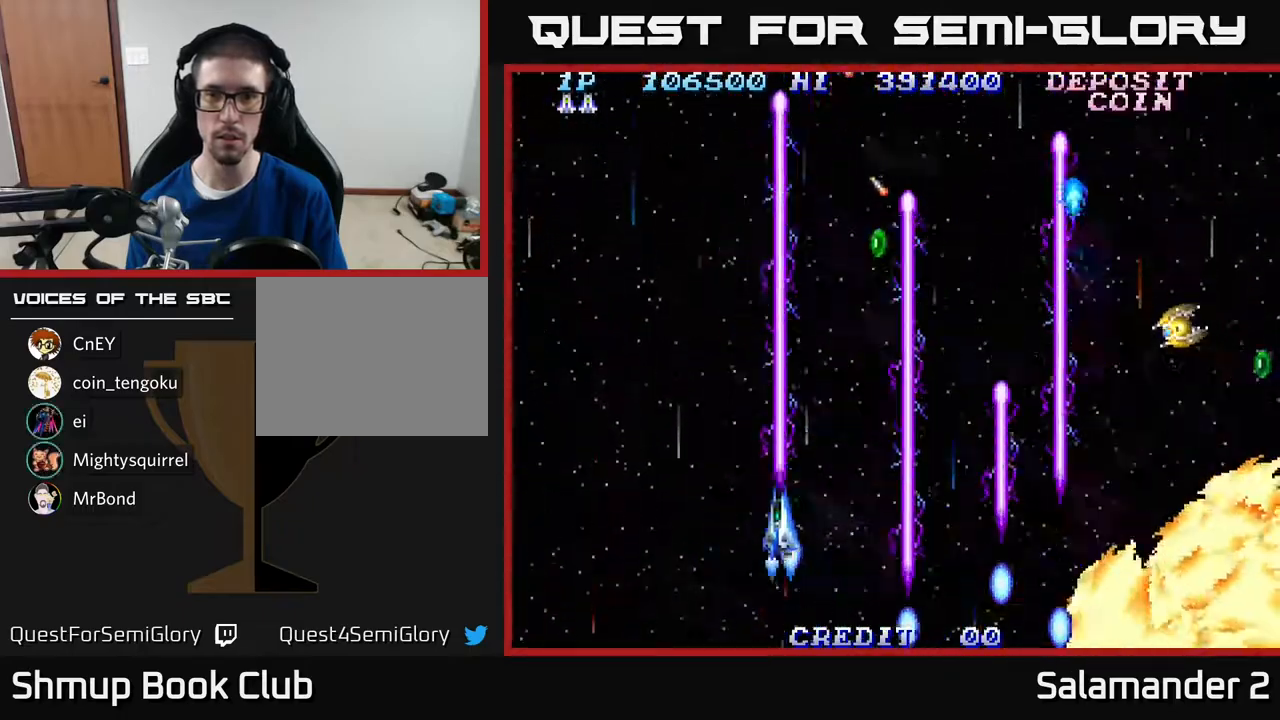
{"buttons": ["A"], "right_stick": "center", "events": [[167, "DPAD_RIGHT", "up"], [167, "DPAD_UP", "down"], [200, "A", "up"], [283, "A", "down"], [283, "DPAD_LEFT", "down"], [283, "DPAD_UP", "up"], [300, "DPAD_LEFT", "up"], [350, "A", "up"], [433, "A", "down"]]}
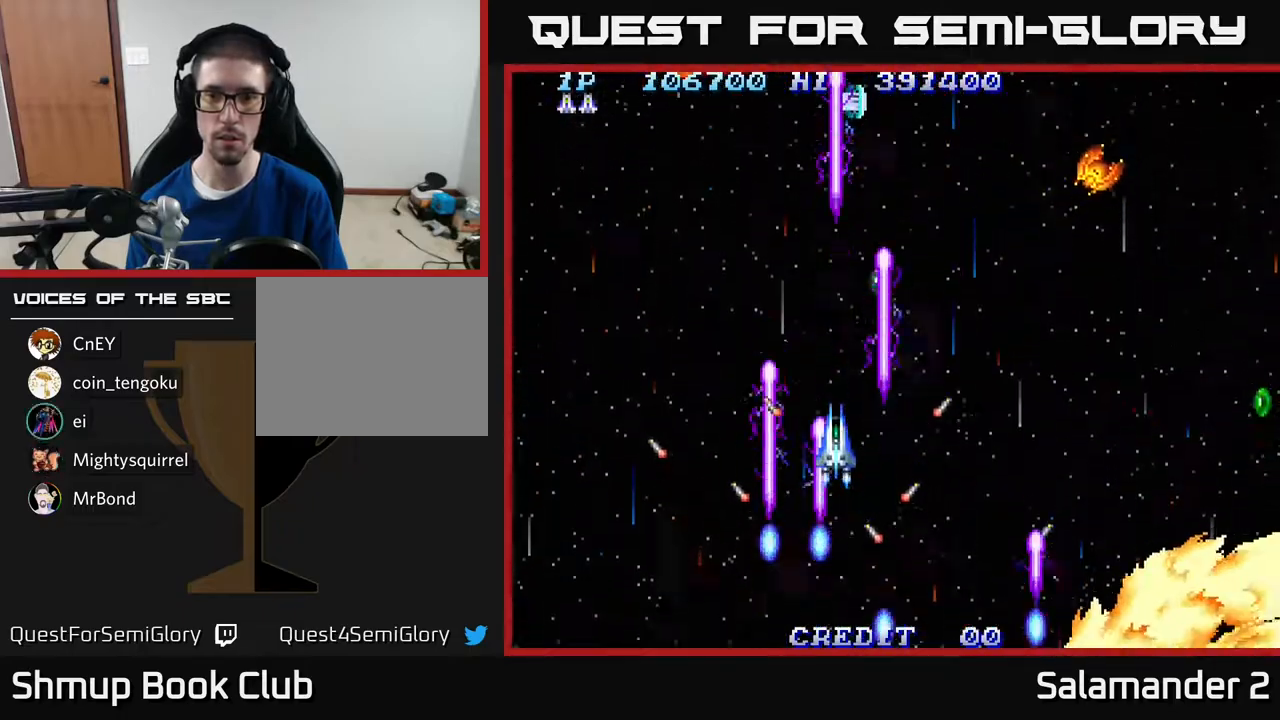
{"buttons": ["A"], "right_stick": "center", "events": [[50, "A", "up"], [100, "A", "down"], [233, "DPAD_RIGHT", "down"], [483, "DPAD_RIGHT", "up"]]}
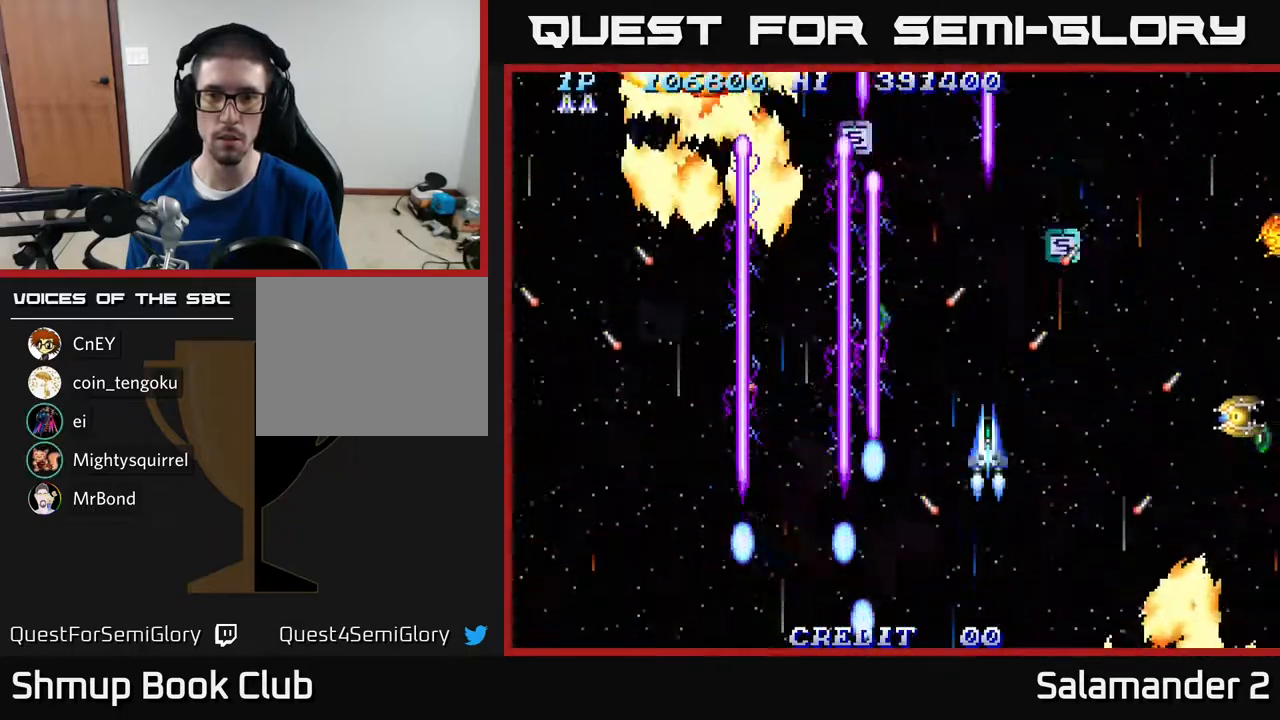
{"buttons": ["A", "DPAD_DOWN"], "right_stick": "center", "events": [[17, "DPAD_LEFT", "down"], [133, "DPAD_LEFT", "up"], [233, "DPAD_LEFT", "down"], [250, "DPAD_UP", "down"], [300, "DPAD_LEFT", "up"], [400, "DPAD_RIGHT", "down"], [400, "DPAD_UP", "up"], [467, "DPAD_RIGHT", "up"], [483, "DPAD_DOWN", "down"]]}
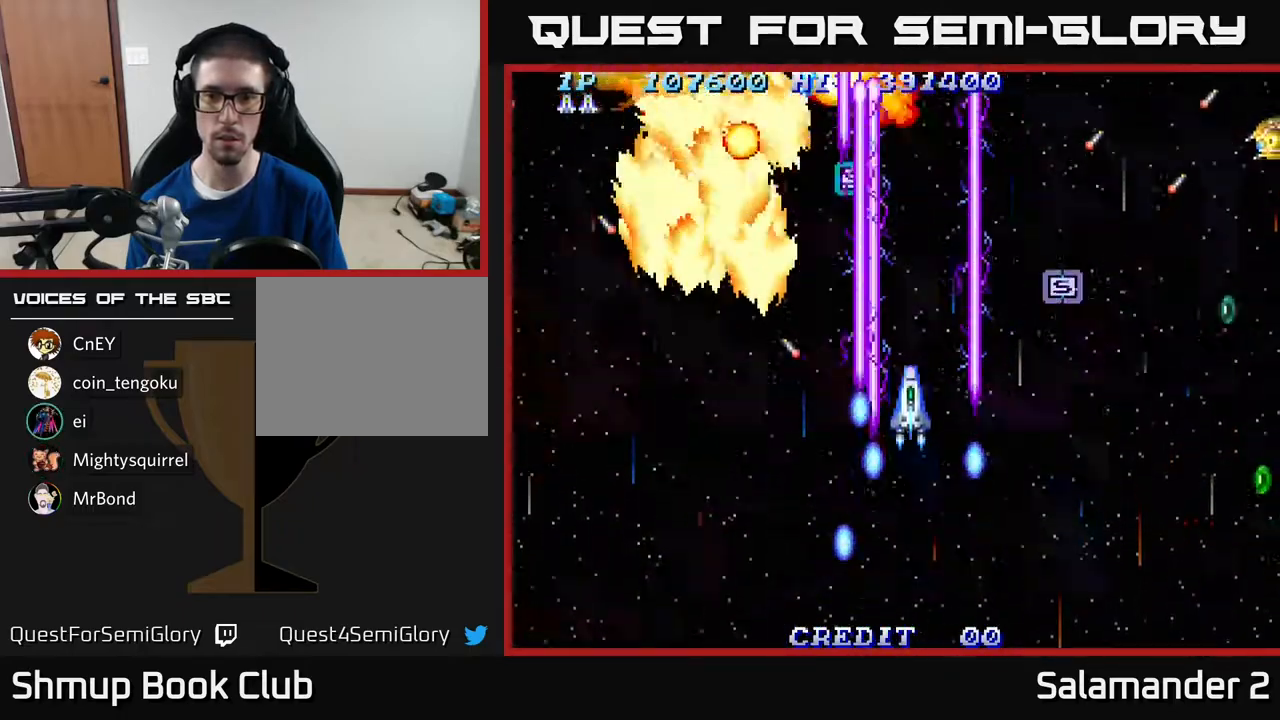
{"buttons": ["A"], "right_stick": "center", "events": [[100, "DPAD_RIGHT", "down"], [150, "DPAD_DOWN", "up"], [433, "DPAD_RIGHT", "up"]]}
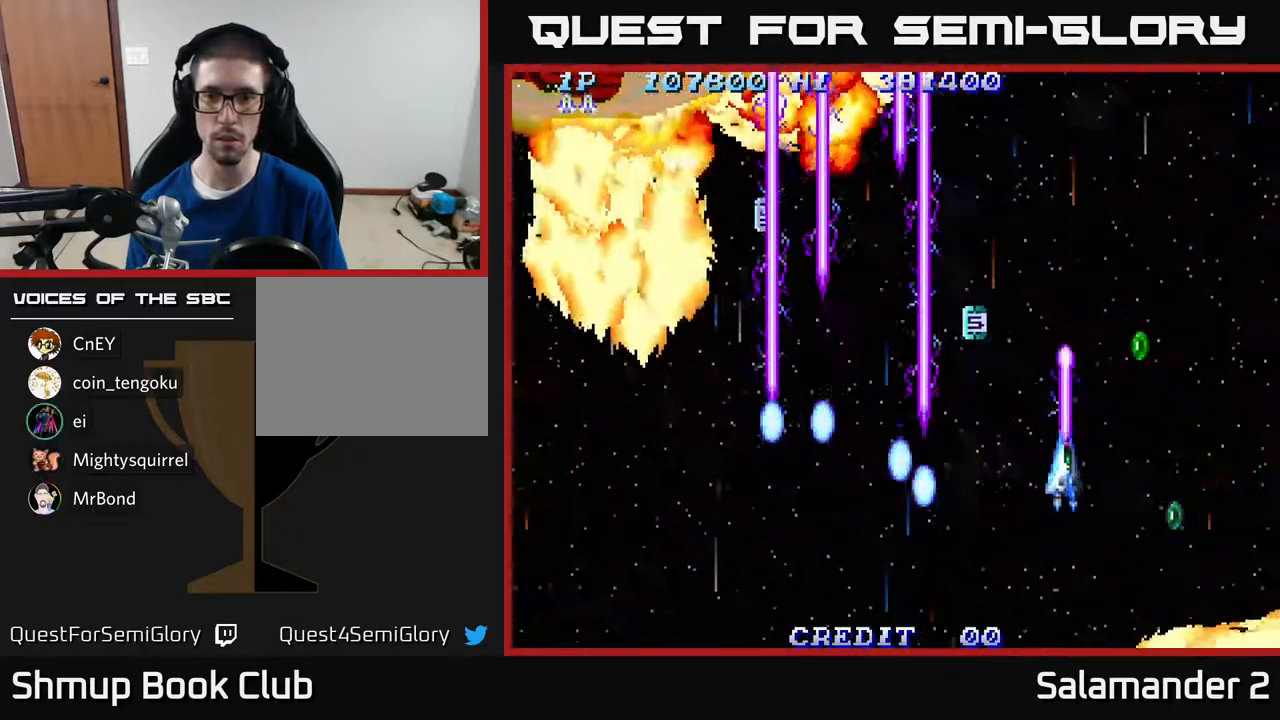
{"buttons": ["A", "DPAD_UP", "DPAD_LEFT"], "right_stick": "center", "events": [[100, "DPAD_DOWN", "down"], [150, "DPAD_RIGHT", "down"], [217, "DPAD_DOWN", "up"], [367, "DPAD_RIGHT", "up"], [433, "DPAD_LEFT", "down"], [433, "DPAD_UP", "down"]]}
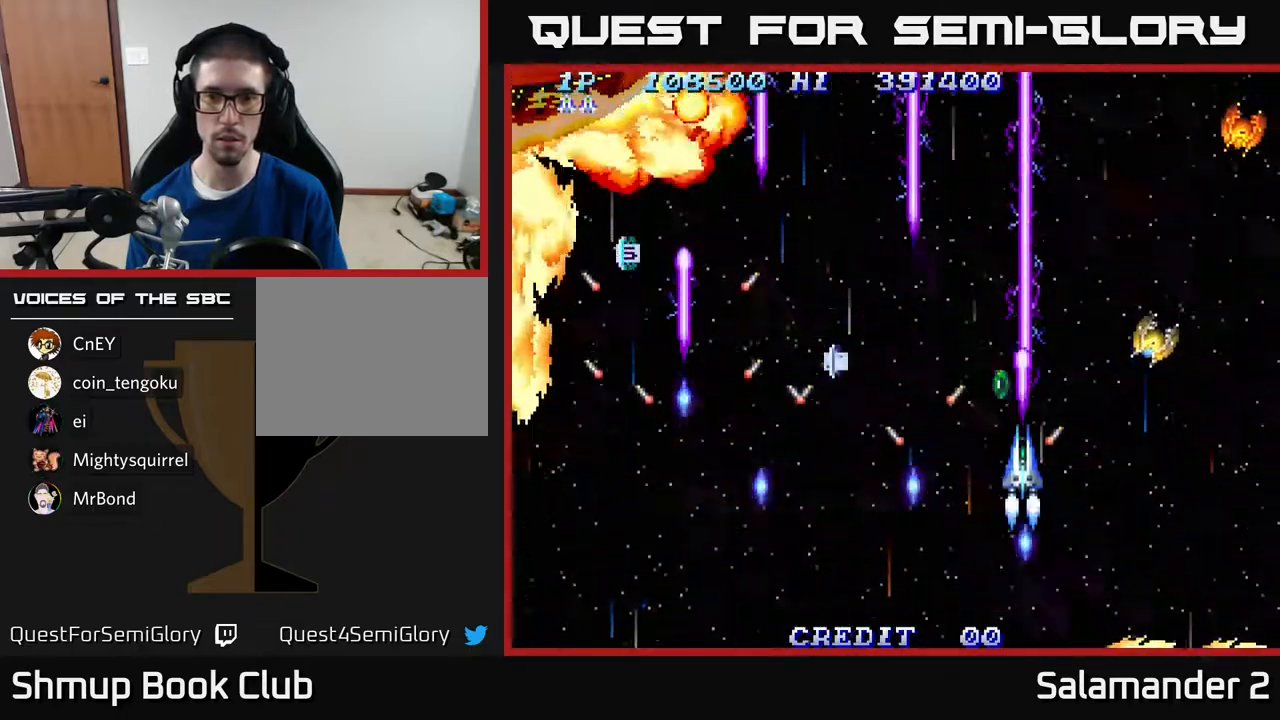
{"buttons": ["A"], "right_stick": "center", "events": [[50, "DPAD_LEFT", "up"], [150, "DPAD_LEFT", "down"], [150, "DPAD_UP", "up"], [250, "DPAD_DOWN", "down"], [267, "DPAD_LEFT", "up"], [300, "DPAD_RIGHT", "down"], [400, "DPAD_RIGHT", "up"], [483, "DPAD_DOWN", "up"]]}
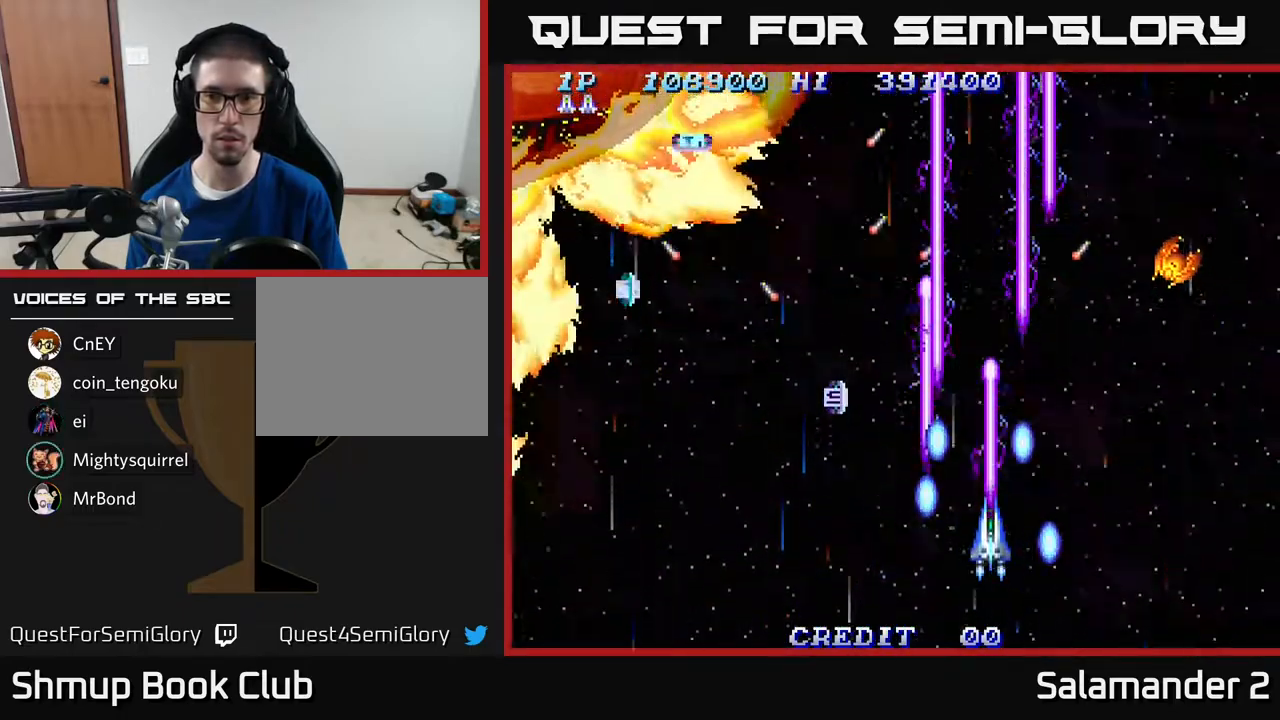
{"buttons": ["A", "DPAD_LEFT"], "right_stick": "center", "events": [[100, "DPAD_RIGHT", "down"], [367, "DPAD_RIGHT", "up"], [400, "DPAD_LEFT", "down"]]}
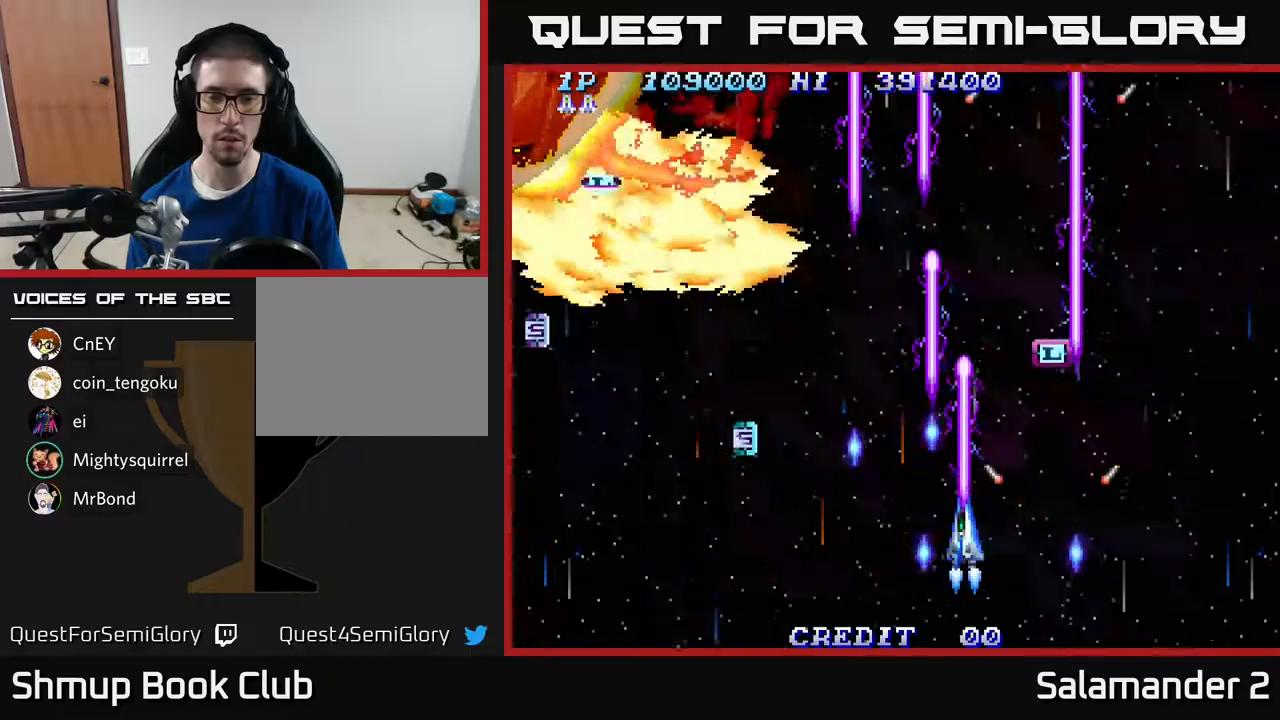
{"buttons": ["A"], "right_stick": "center", "events": [[100, "DPAD_UP", "down"], [250, "DPAD_UP", "up"], [450, "DPAD_UP", "down"], [483, "DPAD_LEFT", "up"], [500, "DPAD_UP", "up"]]}
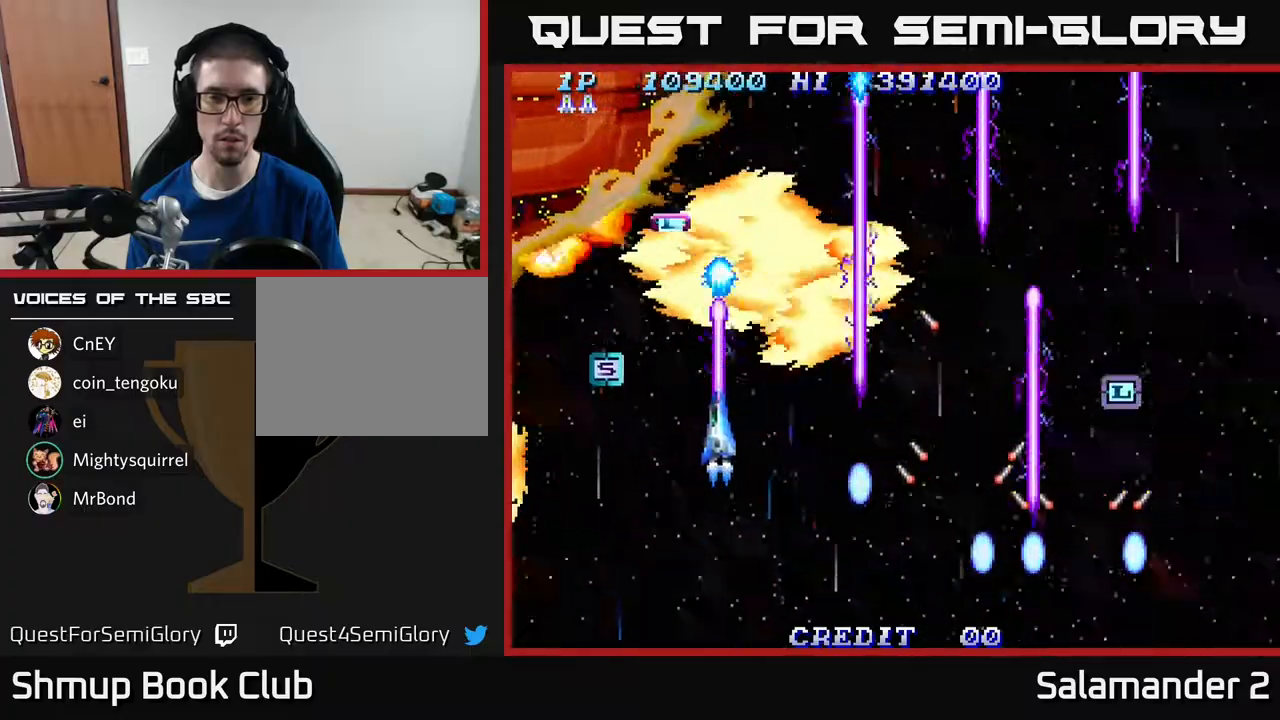
{"buttons": ["A", "DPAD_RIGHT"], "right_stick": "center", "events": [[267, "DPAD_LEFT", "down"], [400, "DPAD_LEFT", "up"], [483, "DPAD_RIGHT", "down"]]}
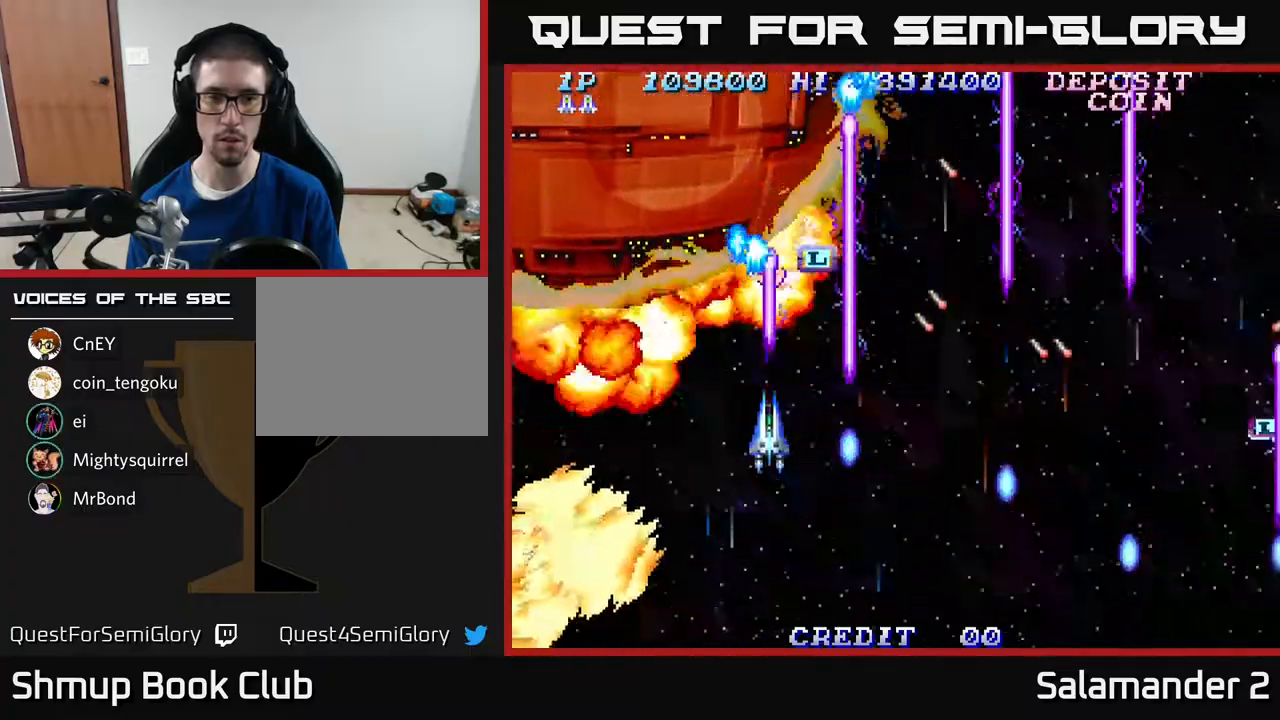
{"buttons": ["A", "DPAD_RIGHT"], "right_stick": "center", "events": [[100, "DPAD_DOWN", "down"], [217, "DPAD_DOWN", "up"]]}
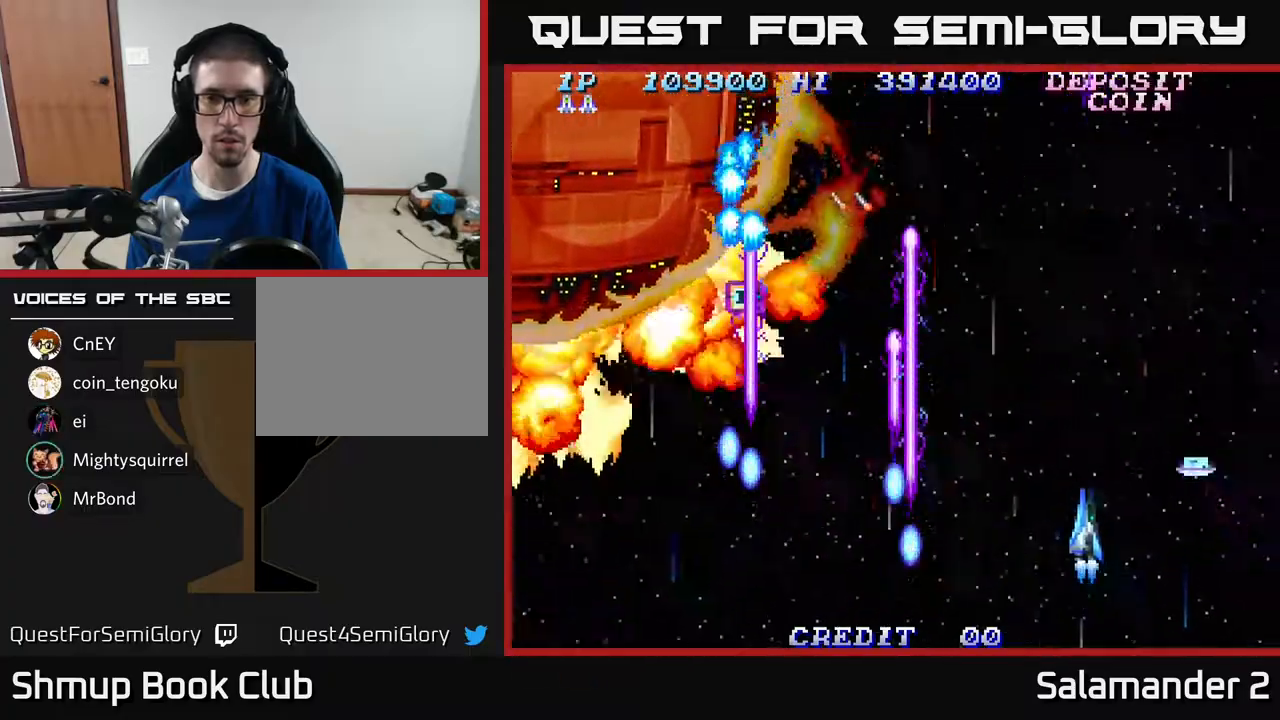
{"buttons": ["A", "DPAD_LEFT"], "right_stick": "center", "events": [[17, "DPAD_RIGHT", "up"], [317, "DPAD_LEFT", "down"]]}
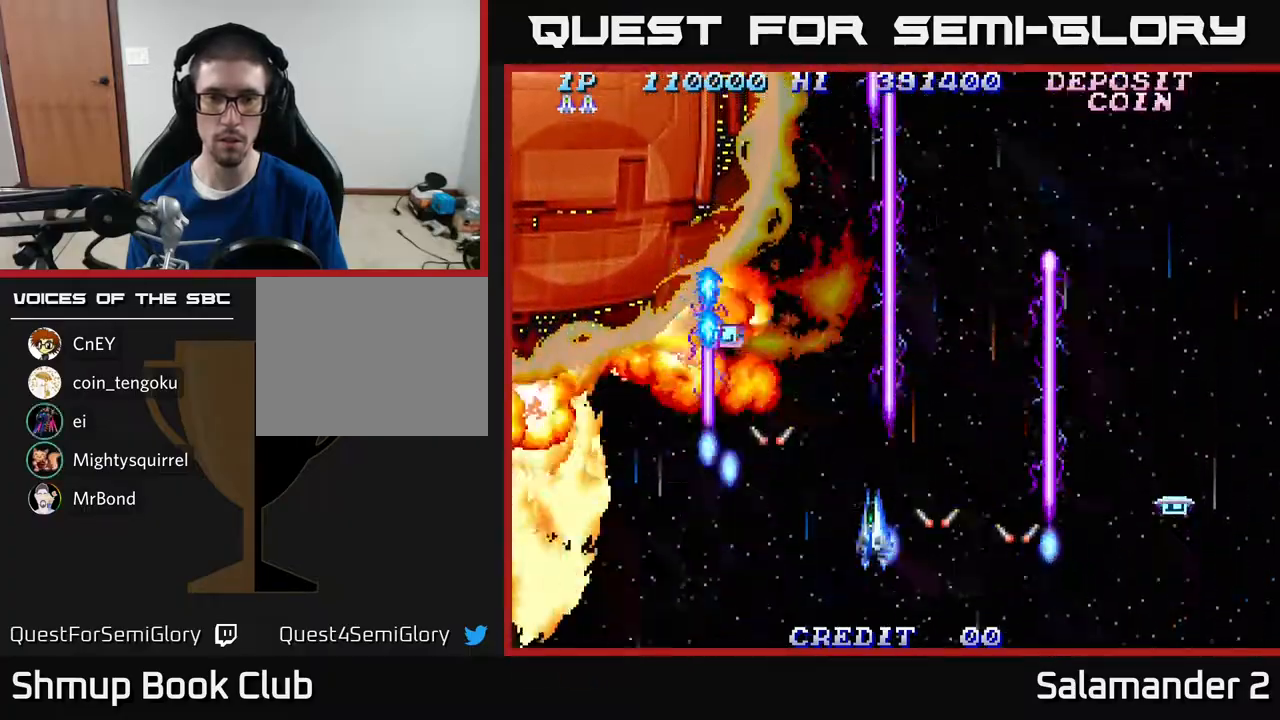
{"buttons": ["A"], "right_stick": "center", "events": [[67, "DPAD_LEFT", "up"], [167, "DPAD_DOWN", "down"], [200, "DPAD_LEFT", "down"], [250, "DPAD_DOWN", "up"], [317, "DPAD_LEFT", "up"]]}
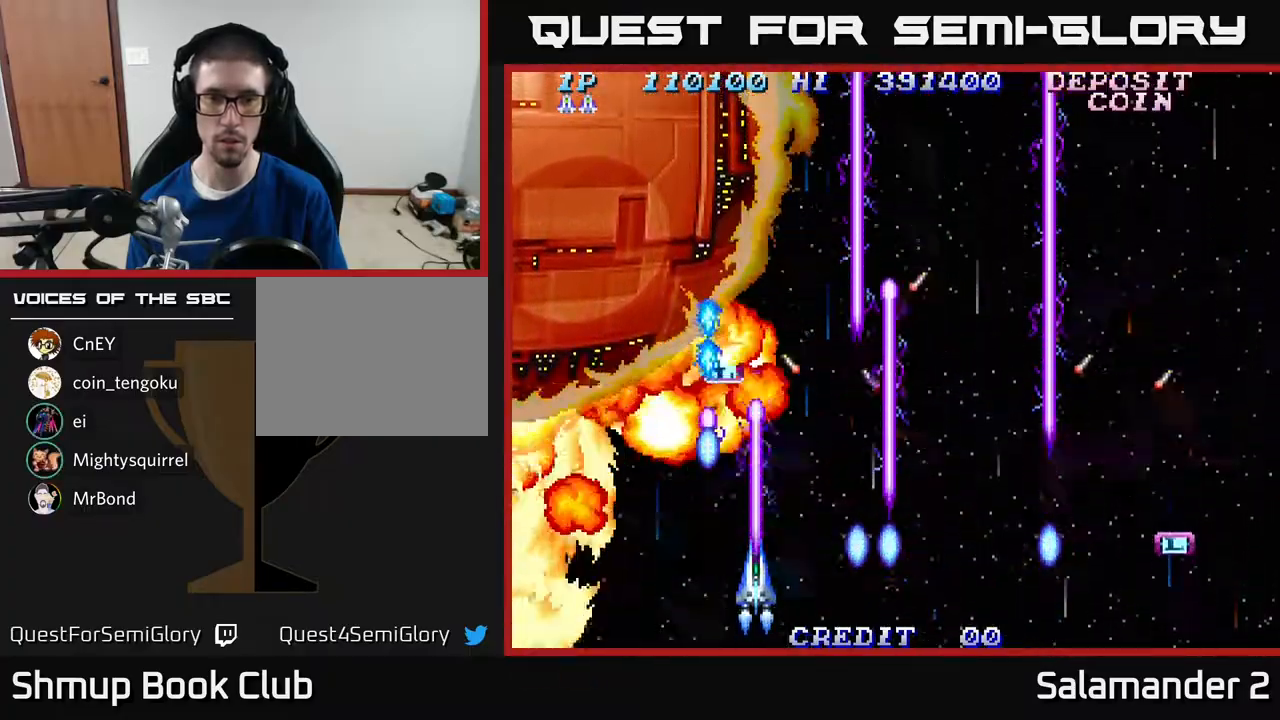
{"buttons": ["A", "DPAD_RIGHT"], "right_stick": "center", "events": [[67, "DPAD_LEFT", "down"], [117, "DPAD_LEFT", "up"], [300, "DPAD_RIGHT", "down"]]}
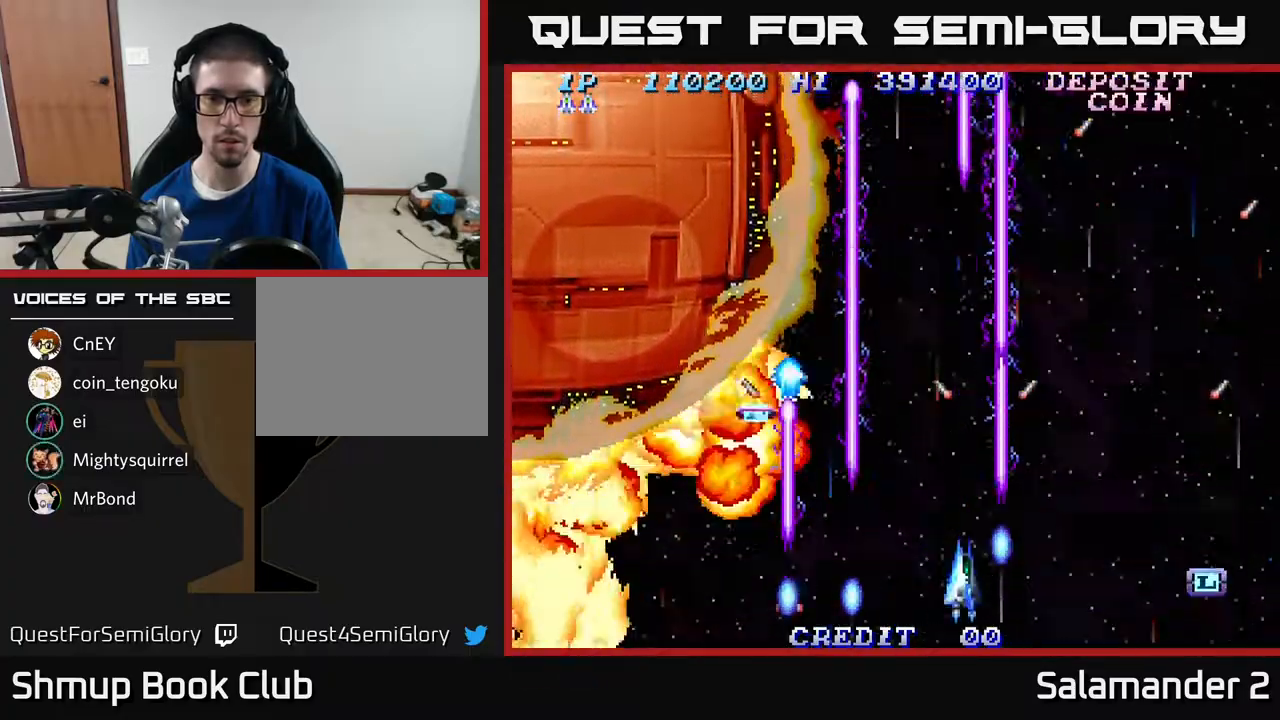
{"buttons": ["A", "DPAD_LEFT"], "right_stick": "center", "events": [[217, "DPAD_DOWN", "down"], [367, "DPAD_RIGHT", "up"], [383, "DPAD_DOWN", "up"], [400, "DPAD_LEFT", "down"]]}
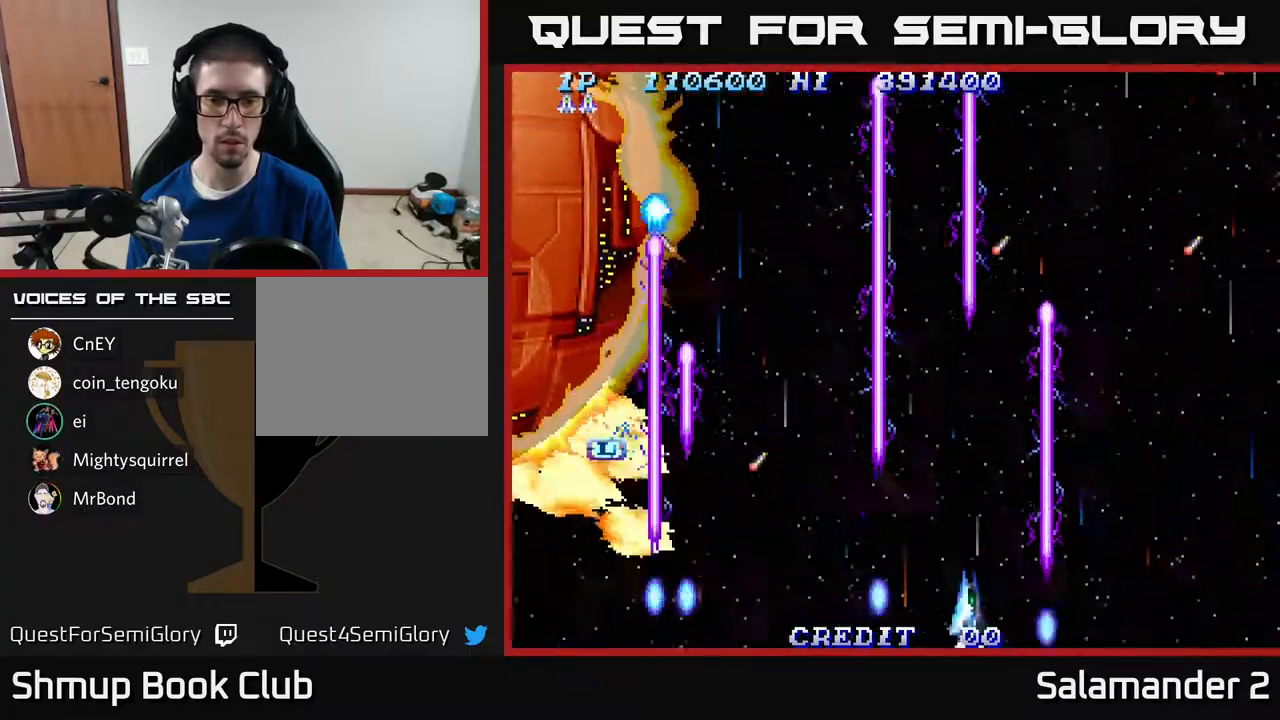
{"buttons": ["A"], "right_stick": "center", "events": [[450, "DPAD_LEFT", "up"]]}
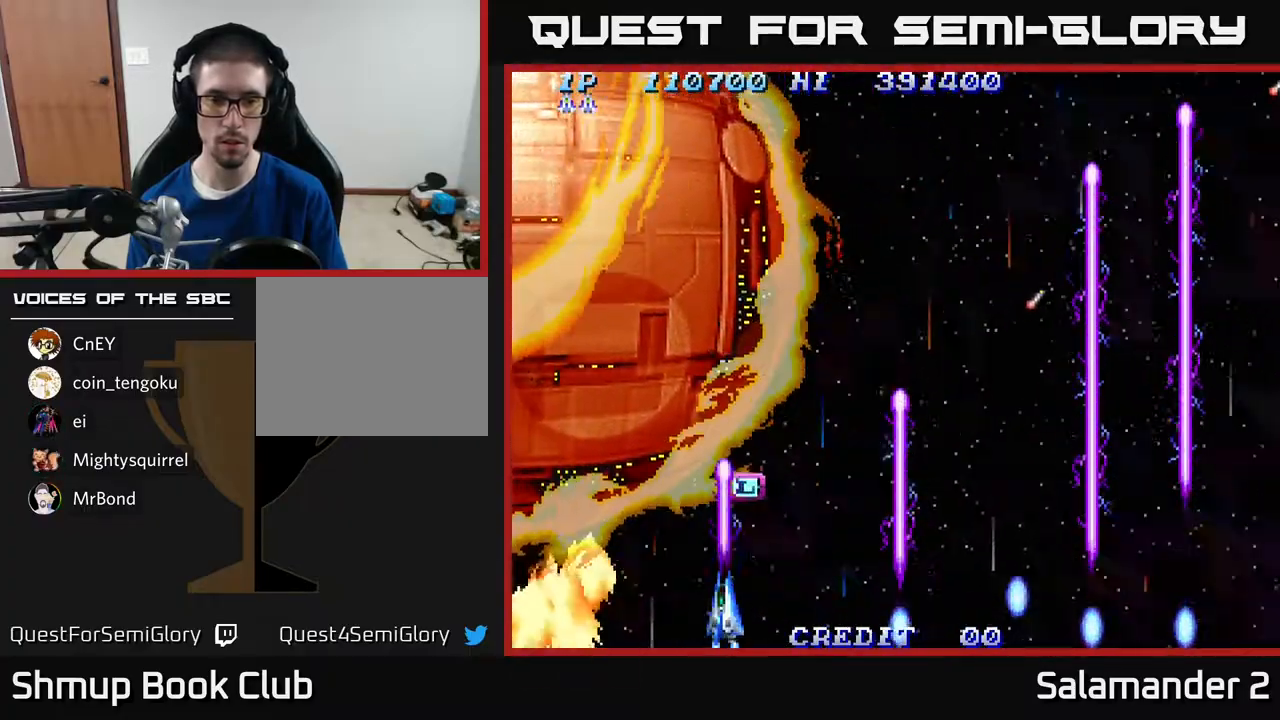
{"buttons": ["A"], "right_stick": "center", "events": [[350, "DPAD_RIGHT", "down"], [383, "DPAD_UP", "down"], [400, "DPAD_RIGHT", "up"], [433, "DPAD_UP", "up"]]}
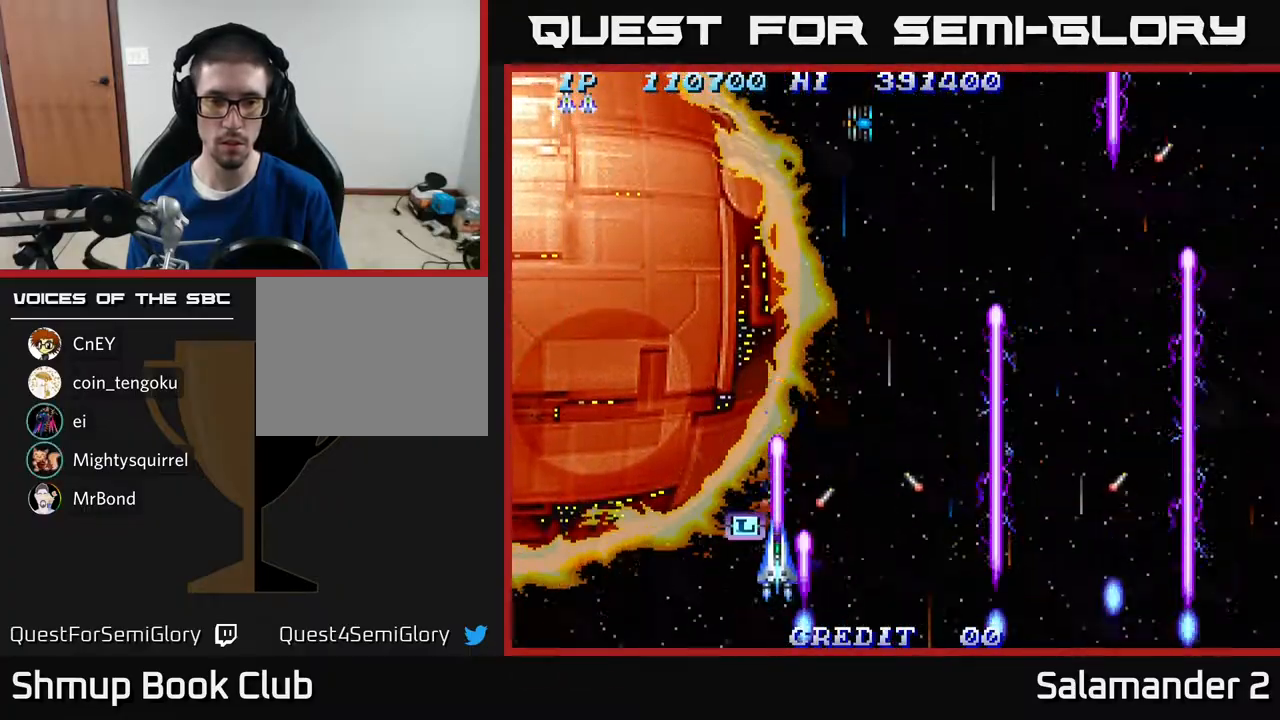
{"buttons": ["A", "DPAD_RIGHT"], "right_stick": "center", "events": [[367, "DPAD_LEFT", "down"], [417, "DPAD_LEFT", "up"], [500, "DPAD_RIGHT", "down"]]}
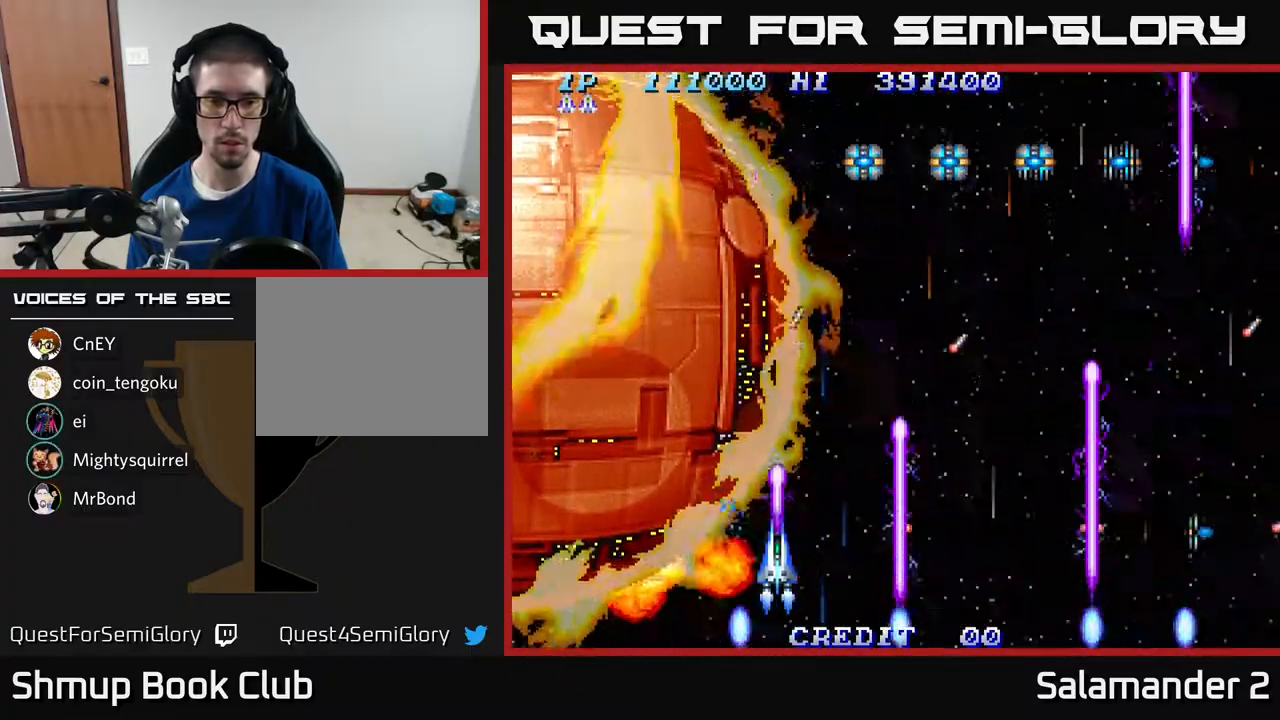
{"buttons": ["A", "DPAD_UP"], "right_stick": "center", "events": [[100, "DPAD_DOWN", "down"], [183, "DPAD_DOWN", "up"], [367, "DPAD_UP", "down"], [383, "DPAD_RIGHT", "up"]]}
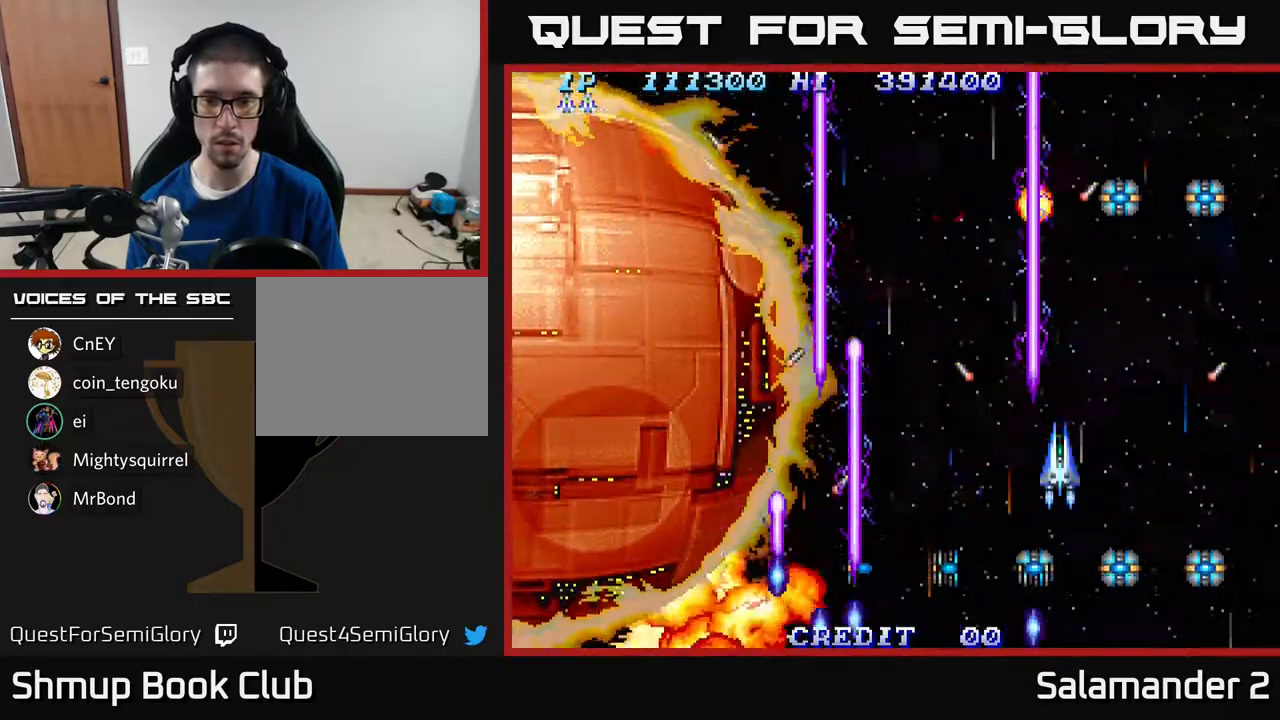
{"buttons": ["A", "DPAD_RIGHT"], "right_stick": "center", "events": [[67, "DPAD_RIGHT", "down"], [67, "DPAD_UP", "up"], [217, "DPAD_RIGHT", "up"], [483, "DPAD_RIGHT", "down"]]}
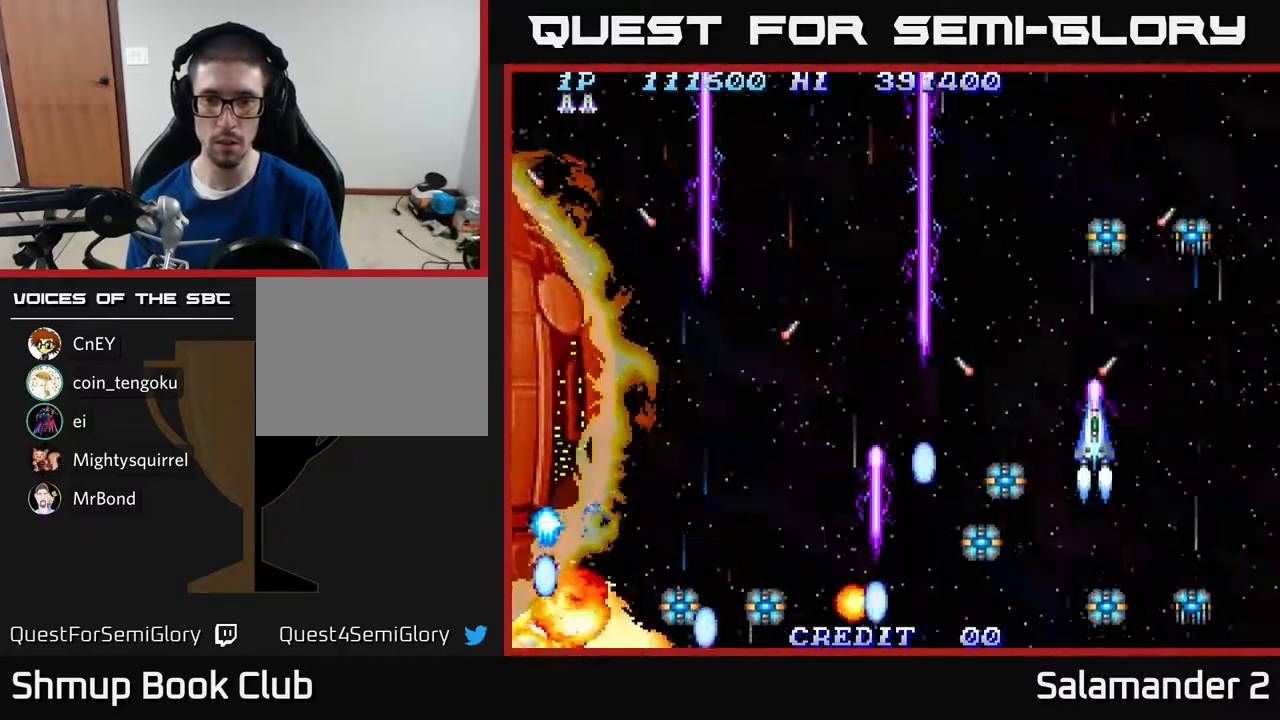
{"buttons": ["A", "DPAD_DOWN"], "right_stick": "center", "events": [[17, "DPAD_UP", "down"], [67, "DPAD_UP", "up"], [167, "DPAD_RIGHT", "up"], [383, "A", "up"], [467, "DPAD_DOWN", "down"], [483, "A", "down"]]}
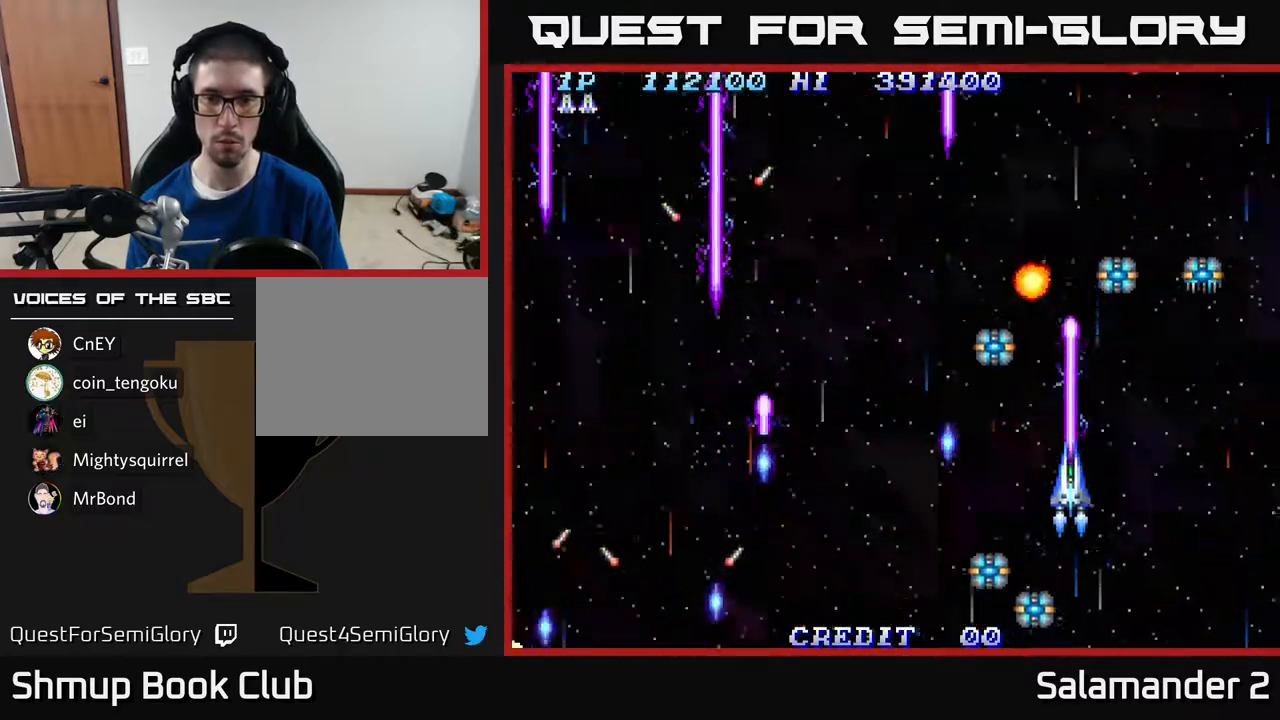
{"buttons": ["A"], "right_stick": "center", "events": [[17, "DPAD_RIGHT", "down"], [67, "DPAD_DOWN", "up"], [183, "DPAD_RIGHT", "up"], [283, "A", "up"], [350, "DPAD_DOWN", "down"], [367, "A", "down"], [367, "DPAD_RIGHT", "down"], [450, "DPAD_RIGHT", "up"], [467, "DPAD_DOWN", "up"]]}
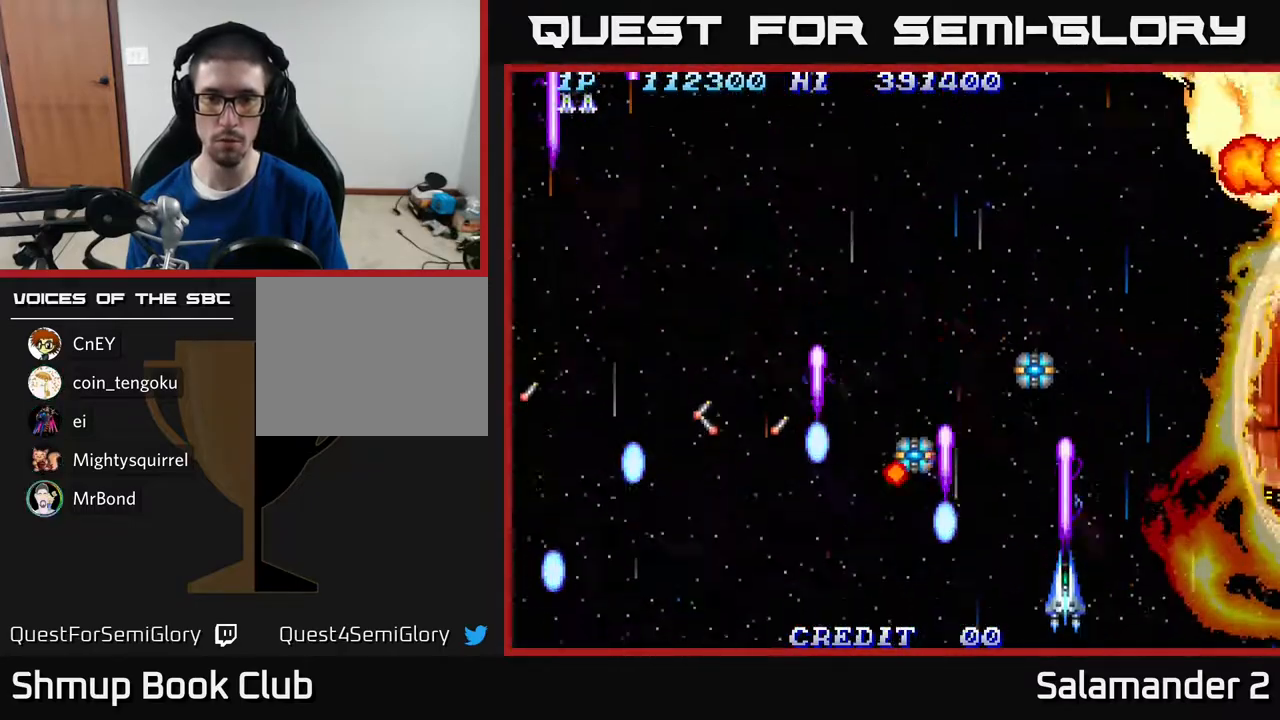
{"buttons": ["A", "DPAD_UP", "DPAD_LEFT"], "right_stick": "center", "events": [[83, "A", "up"], [167, "A", "down"], [200, "DPAD_LEFT", "down"], [417, "DPAD_UP", "down"]]}
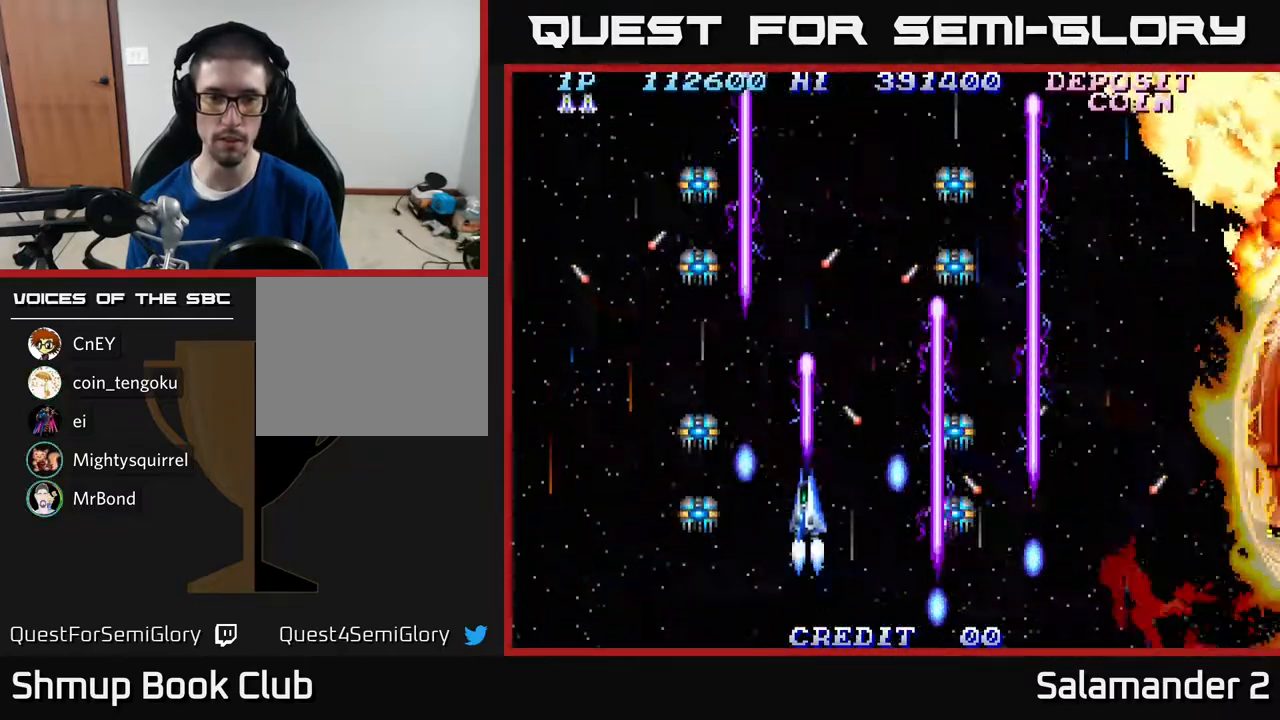
{"buttons": ["A", "DPAD_UP", "DPAD_RIGHT"], "right_stick": "center", "events": [[33, "DPAD_LEFT", "up"], [50, "DPAD_LEFT", "down"], [83, "DPAD_LEFT", "up"], [83, "DPAD_UP", "up"], [367, "DPAD_UP", "down"], [433, "A", "up"], [500, "A", "down"], [500, "DPAD_RIGHT", "down"]]}